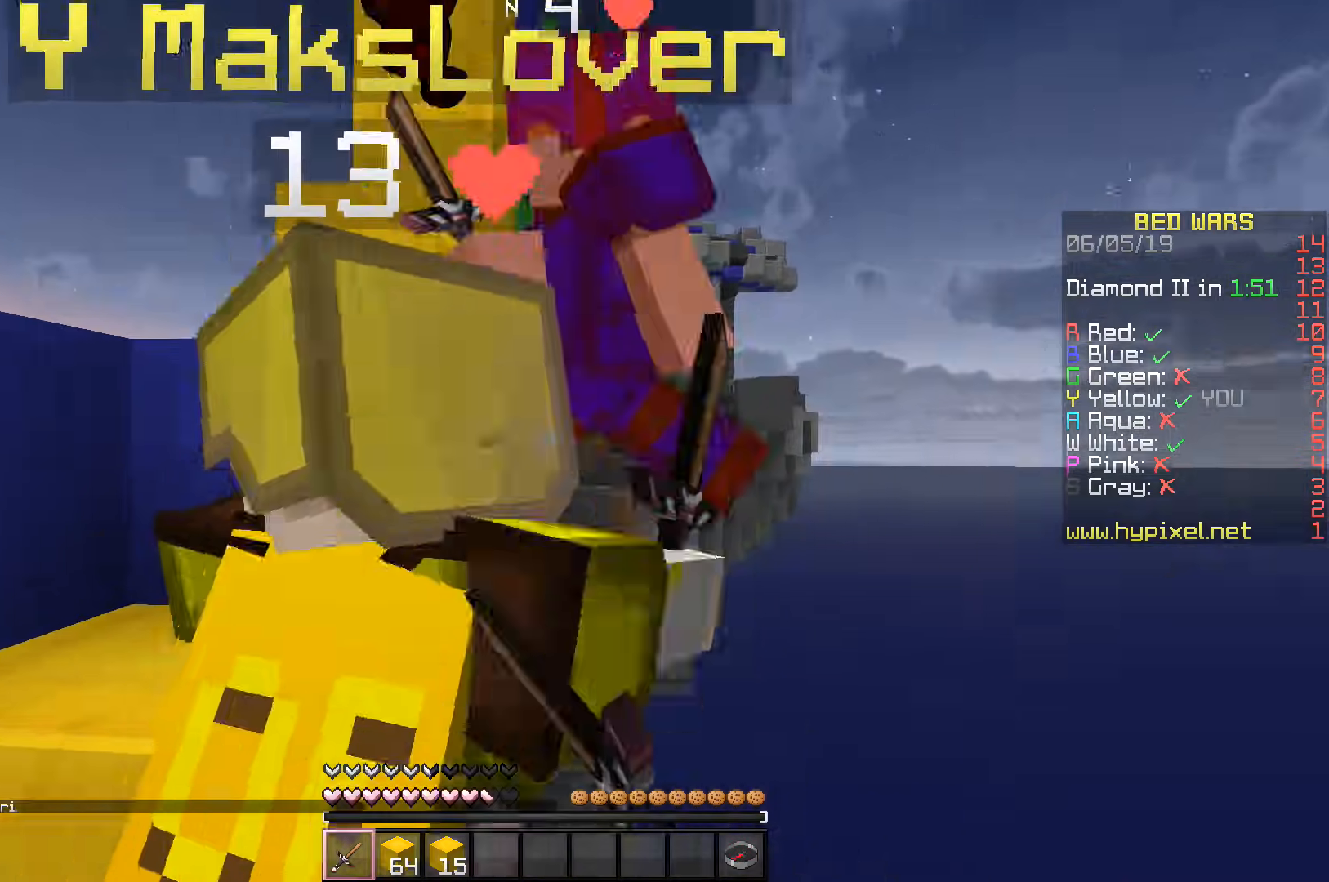
Gameplay with keyboard; each line is a JSON object with the keys held at the frame after it. "events" lists presses ("down") and releases ("up") of "a", "d", "s", "space" and "w" between this image and that frame as [ms after this image, input, new state], when the widget could be followed in between. No other keys are recorded. Mouse input is not recorded.
{"keys": ["d", "w"], "events": [[167, "w", "down"], [217, "space", "down"], [250, "a", "up"], [317, "d", "down"], [433, "space", "up"]]}
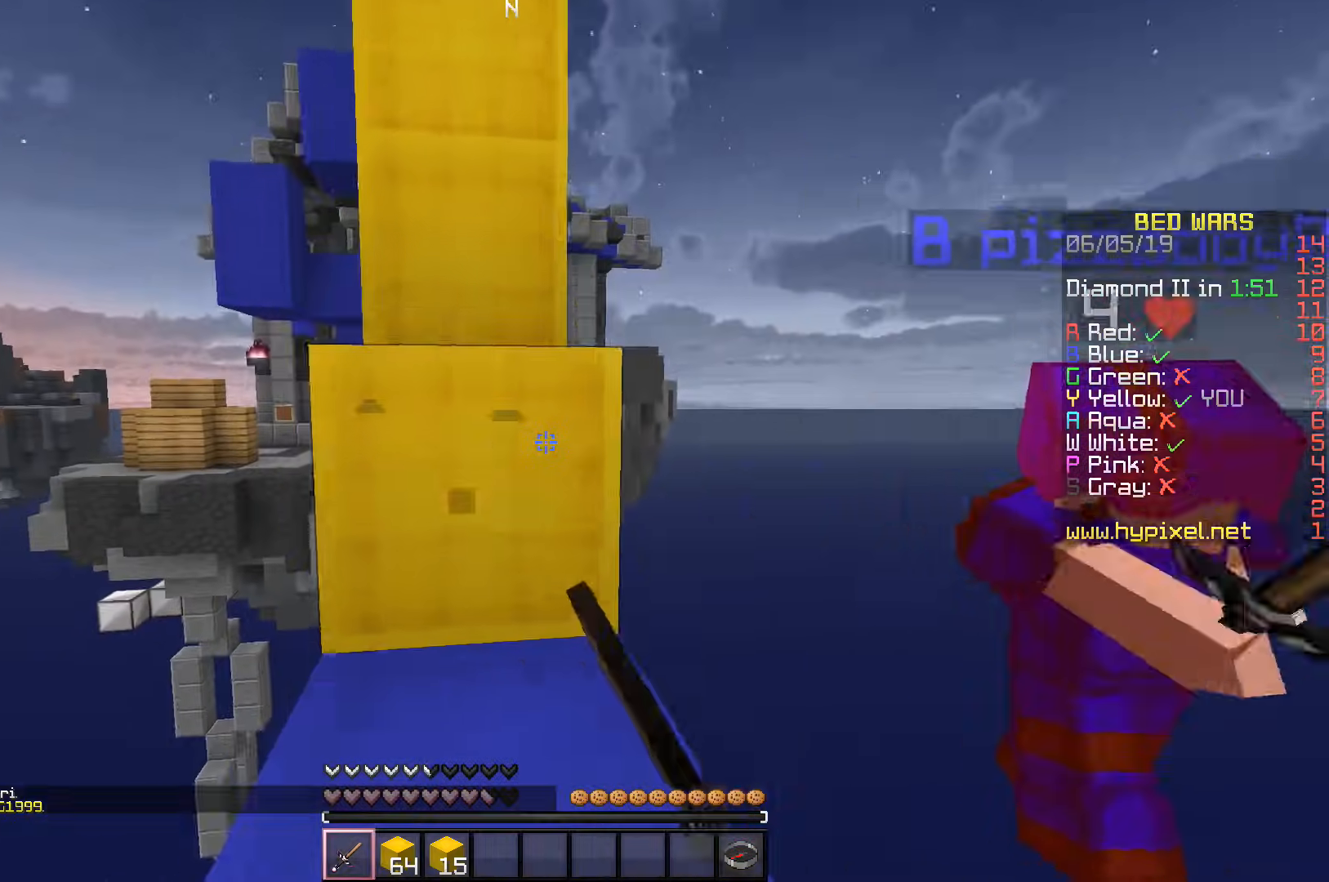
{"keys": ["a", "w"], "events": [[17, "a", "down"], [17, "d", "up"], [150, "space", "down"], [167, "a", "up"], [383, "space", "up"], [433, "a", "down"]]}
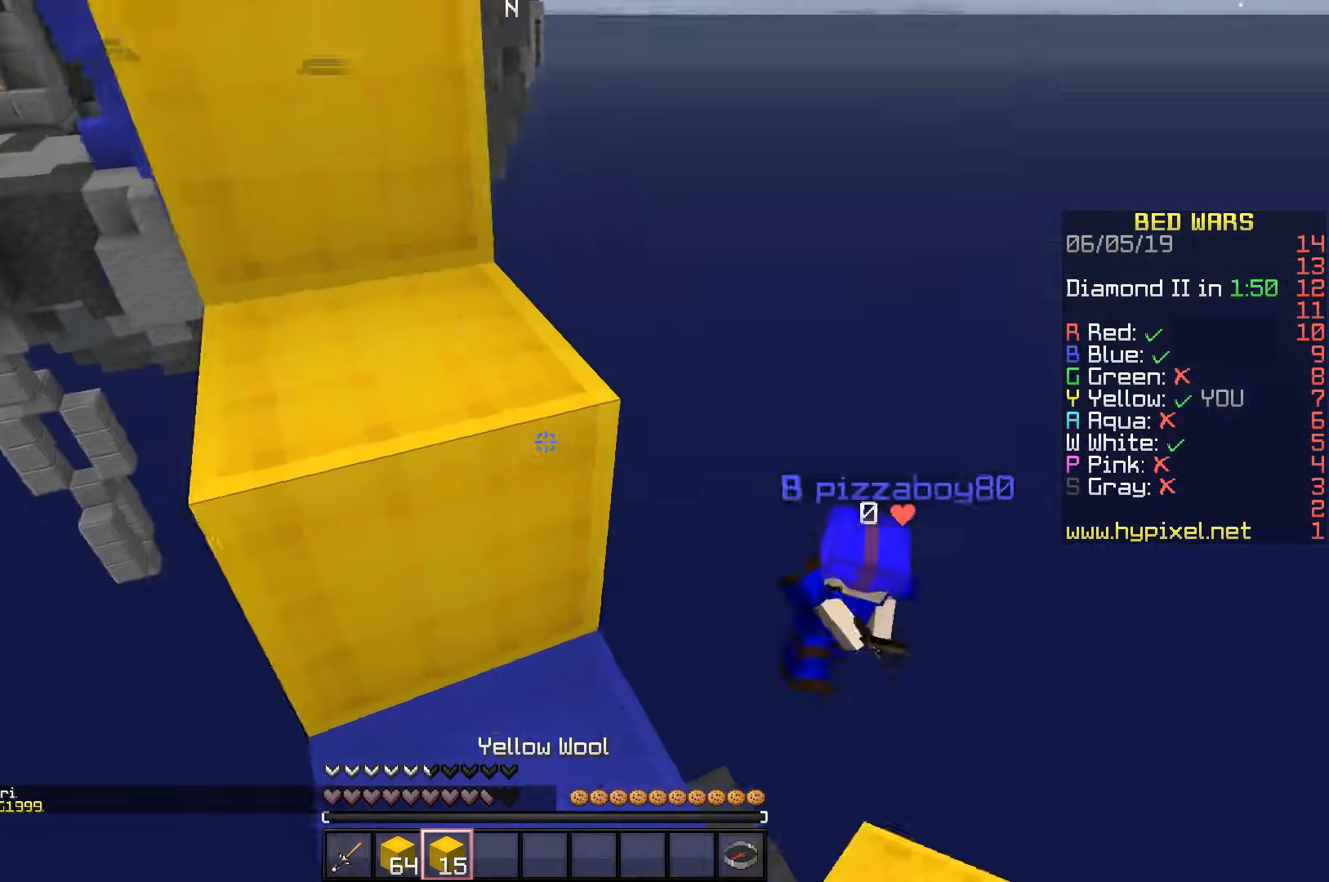
{"keys": ["a", "s"], "events": [[33, "space", "down"], [50, "a", "up"], [167, "a", "down"], [267, "space", "up"], [367, "w", "up"], [433, "s", "down"]]}
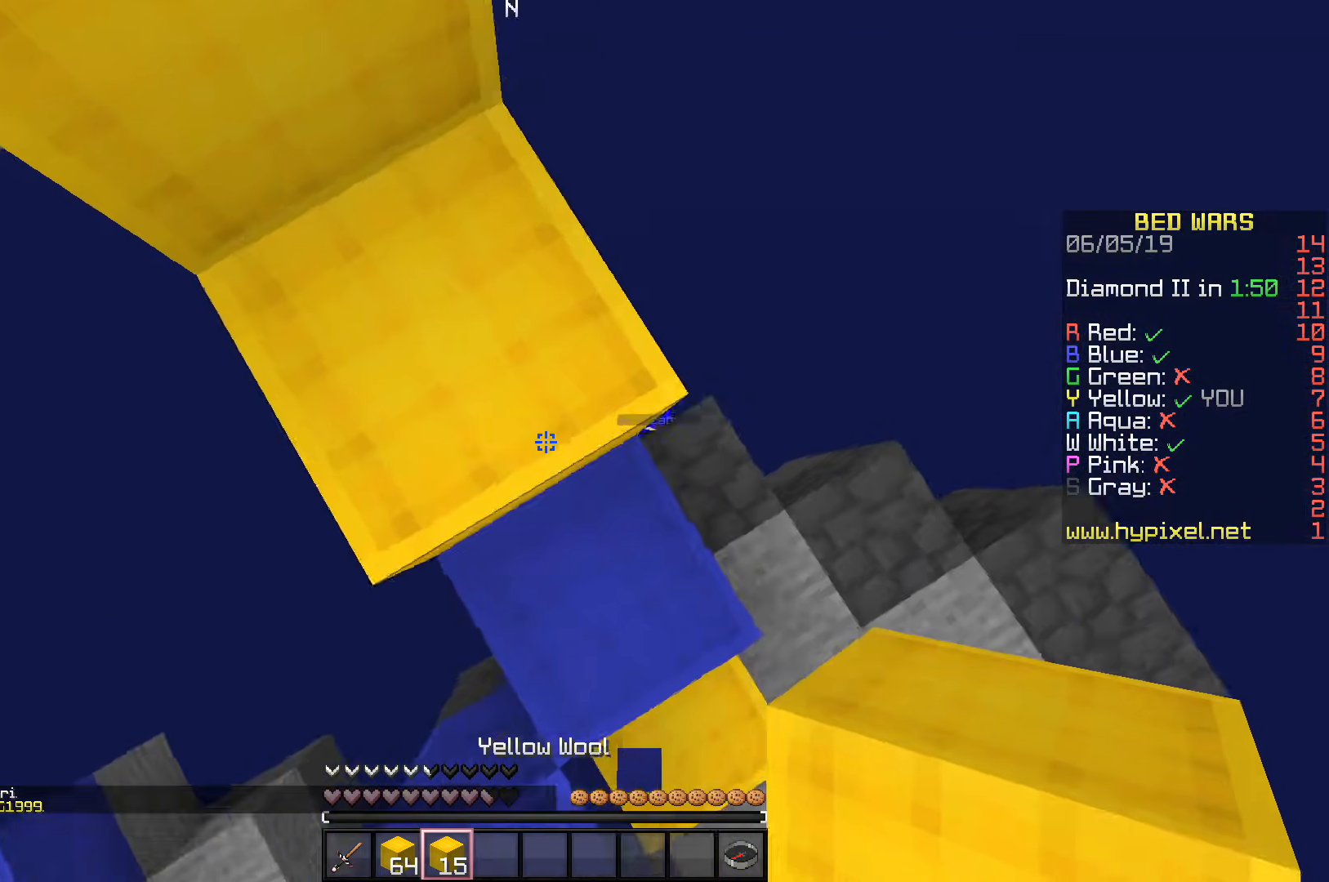
{"keys": ["a", "s"], "events": [[333, "space", "down"], [483, "space", "up"]]}
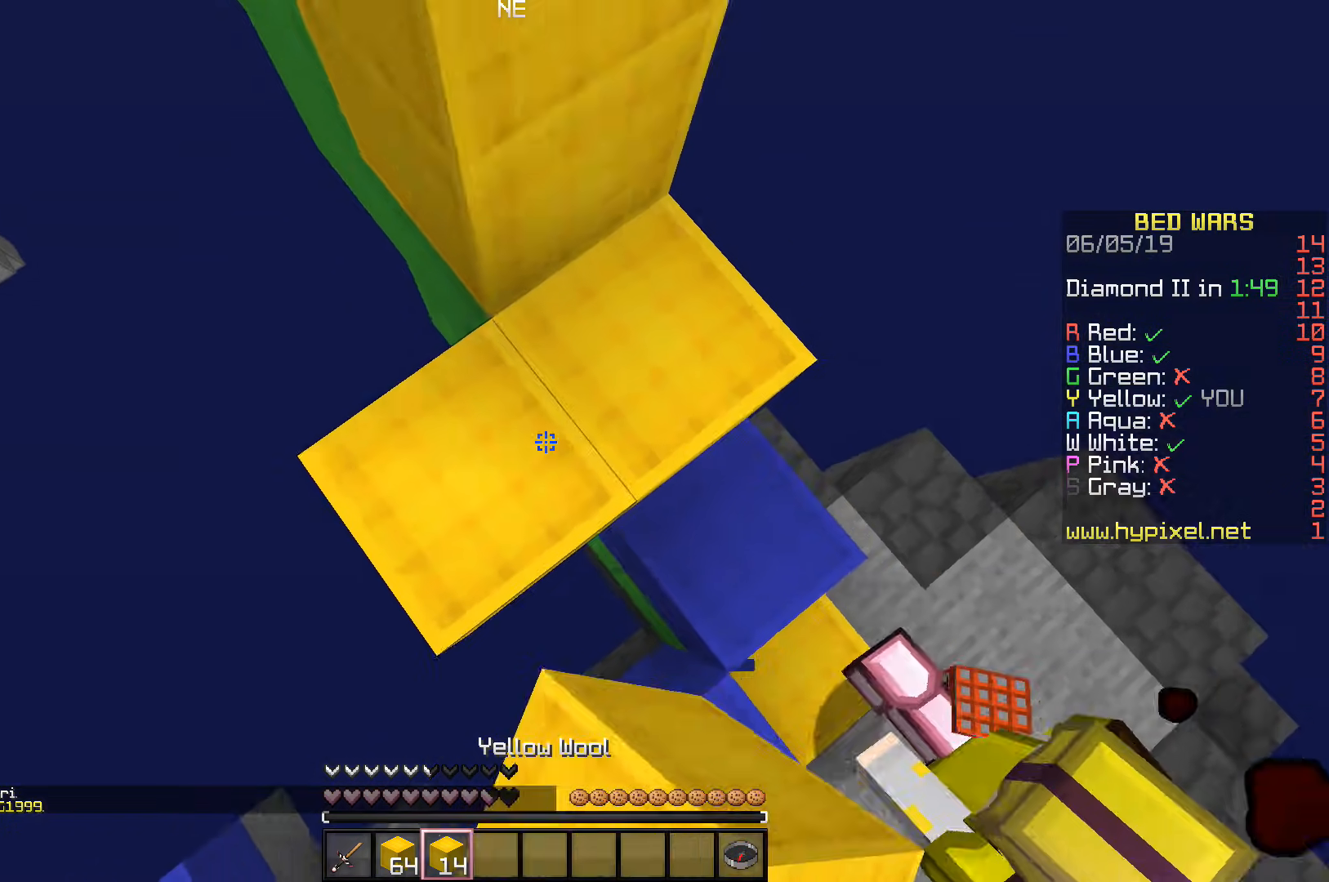
{"keys": [], "events": [[117, "s", "up"], [117, "w", "down"], [283, "a", "up"], [317, "w", "up"]]}
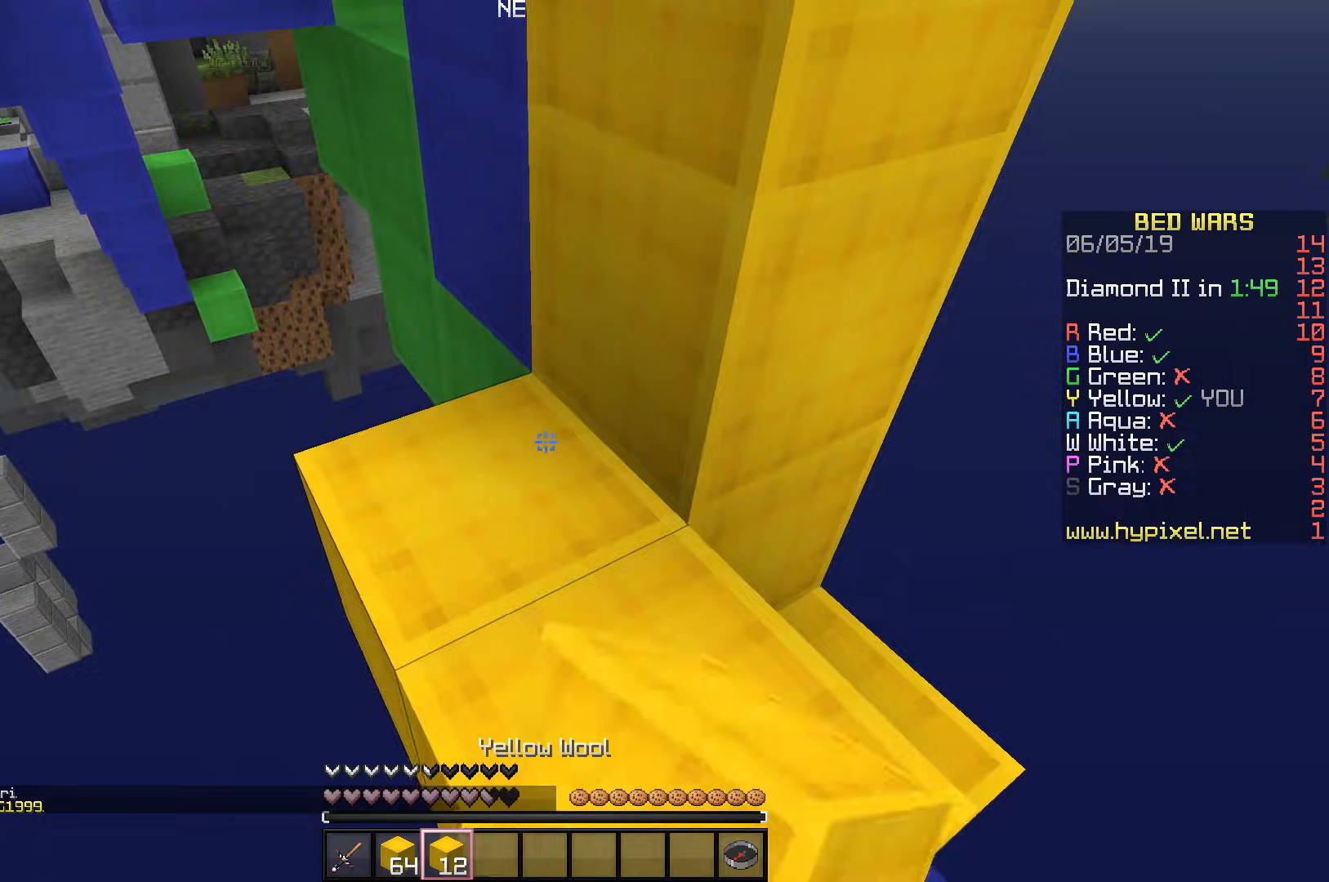
{"keys": ["w"], "events": [[267, "w", "down"]]}
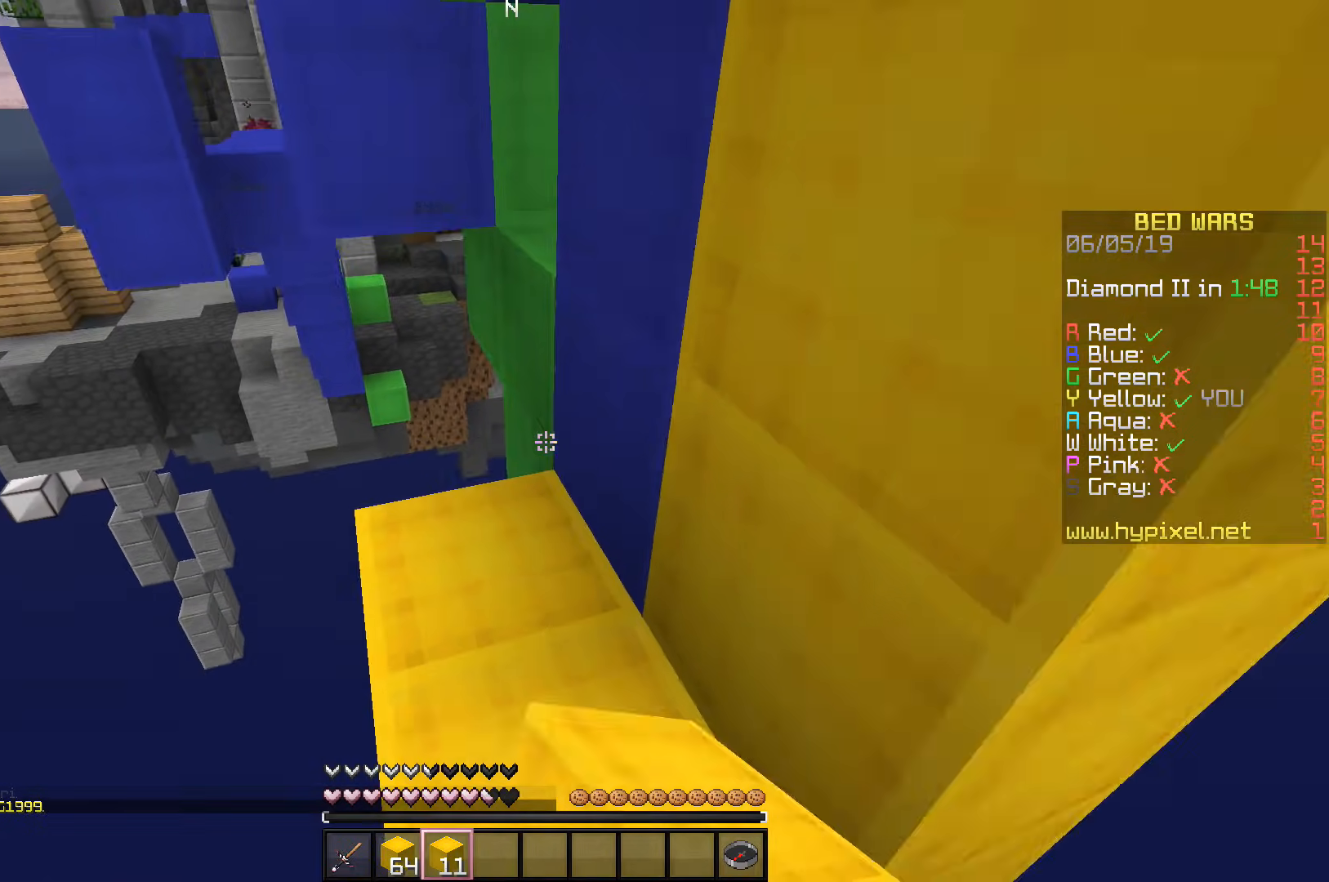
{"keys": ["w"], "events": [[50, "w", "up"], [200, "s", "down"], [317, "s", "up"], [333, "w", "down"]]}
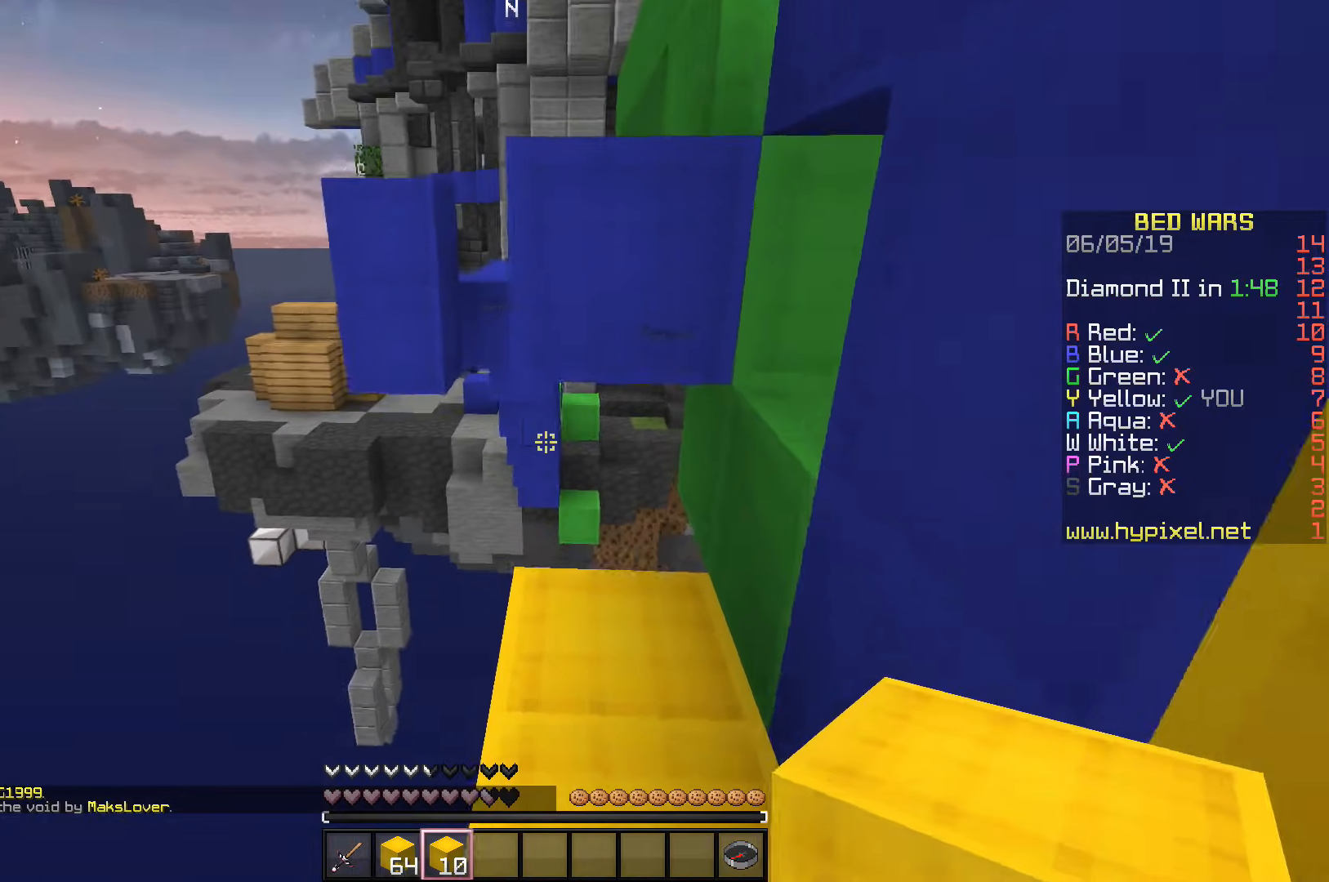
{"keys": ["space", "w"], "events": [[50, "space", "down"], [167, "space", "up"], [183, "w", "up"], [433, "space", "down"], [450, "w", "down"]]}
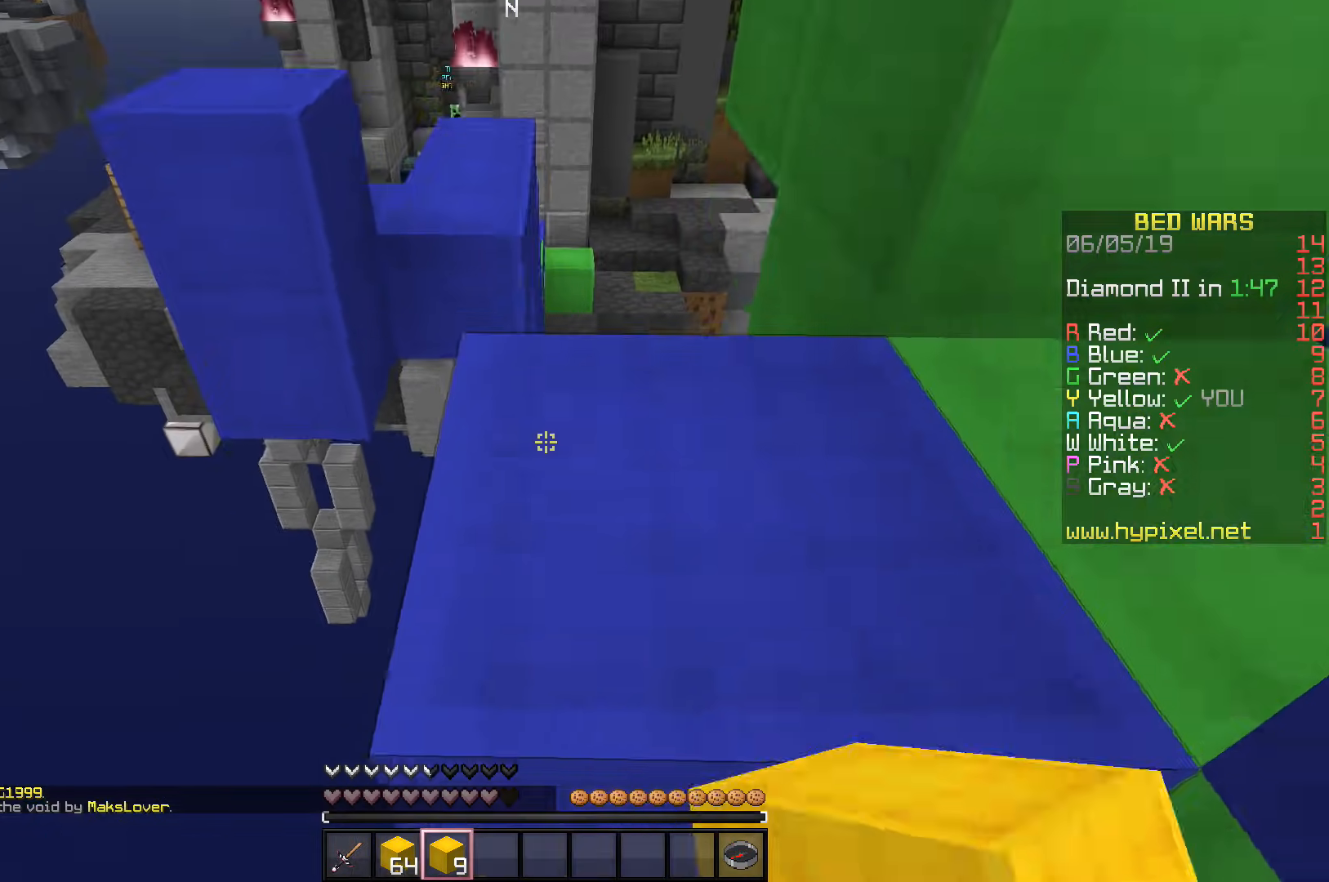
{"keys": ["w"], "events": [[83, "d", "down"], [117, "space", "up"], [217, "d", "up"]]}
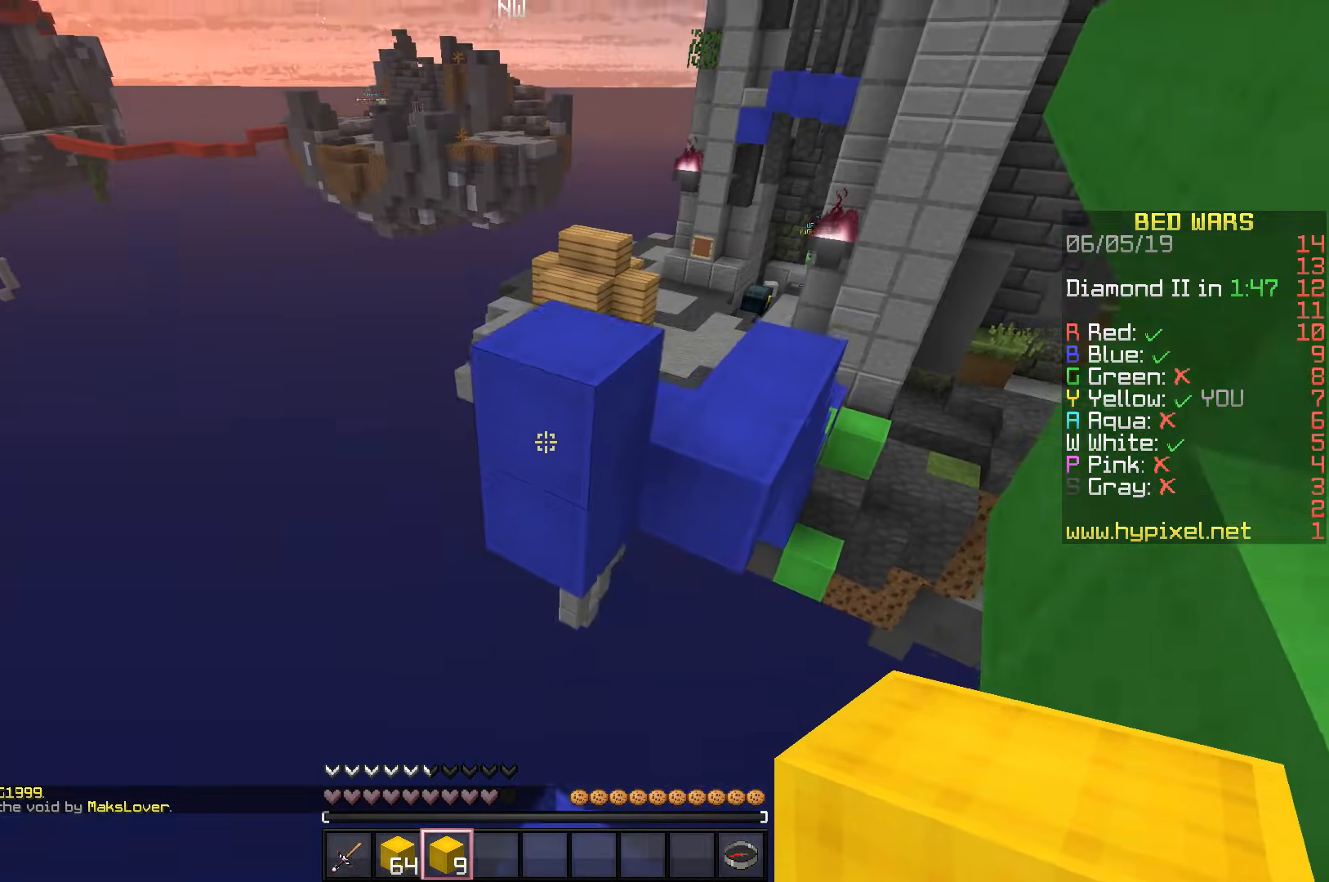
{"keys": ["d", "w"], "events": [[50, "space", "down"], [300, "d", "down"], [367, "space", "up"]]}
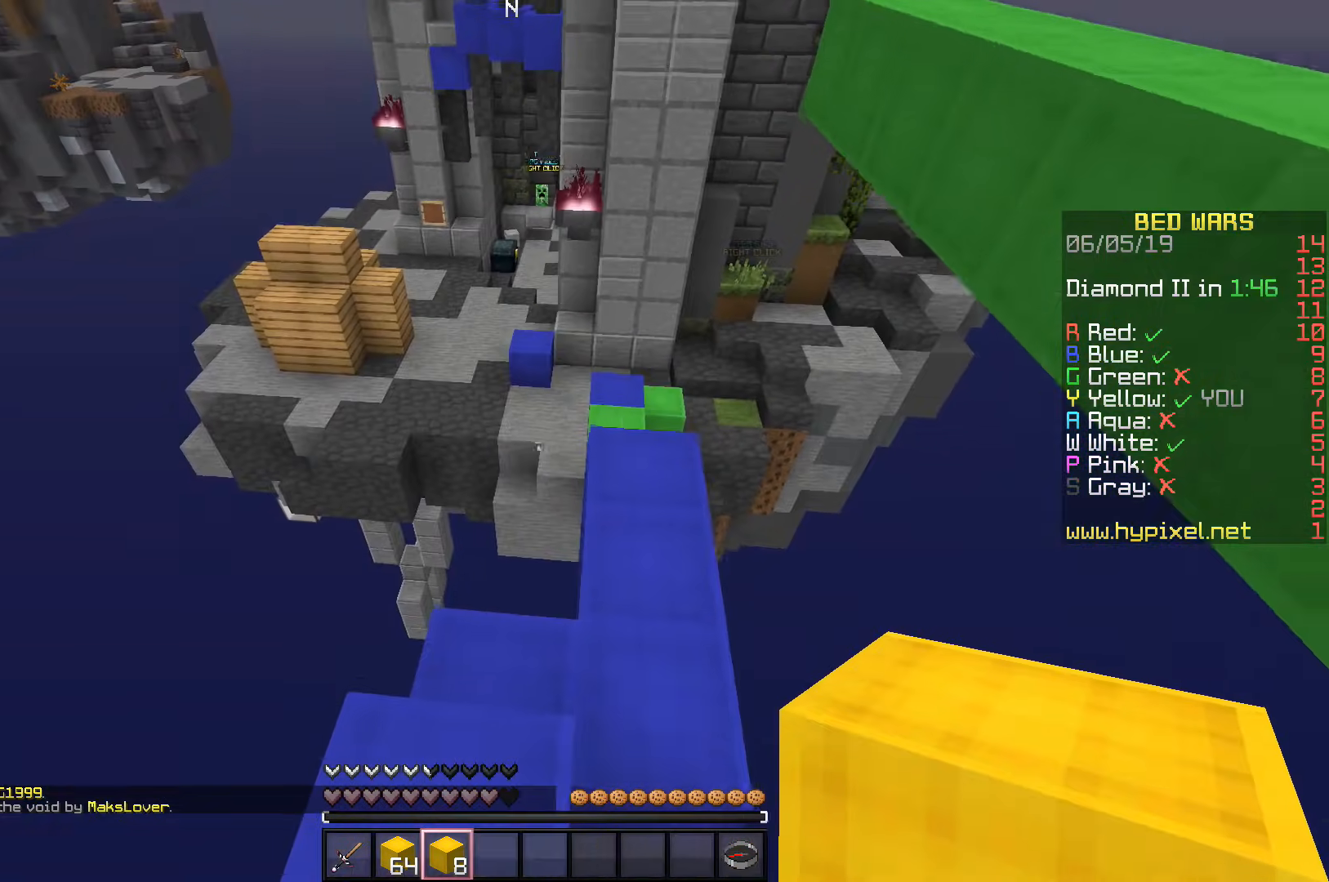
{"keys": ["w"], "events": [[50, "space", "down"], [233, "d", "up"], [233, "space", "up"]]}
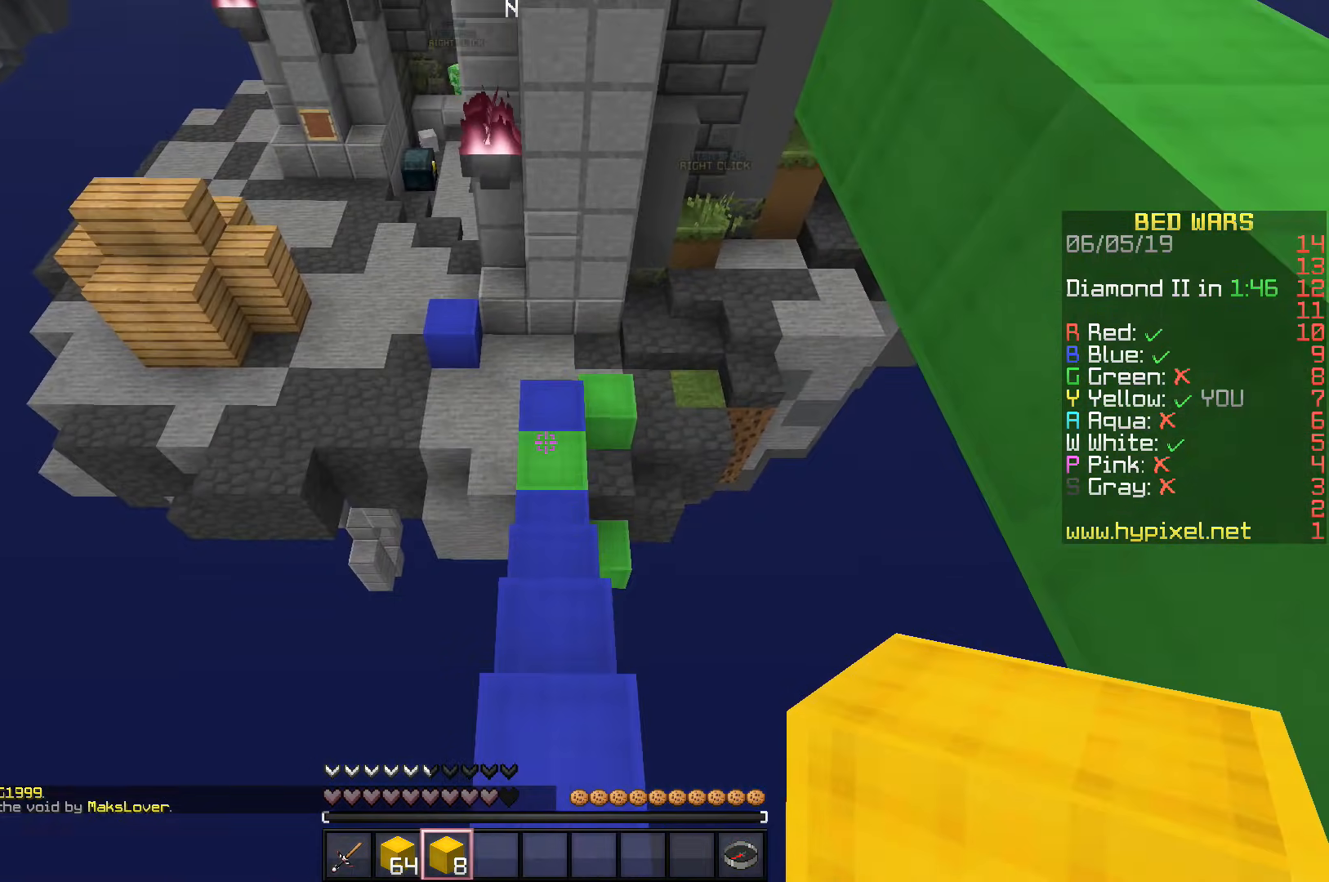
{"keys": ["w"], "events": []}
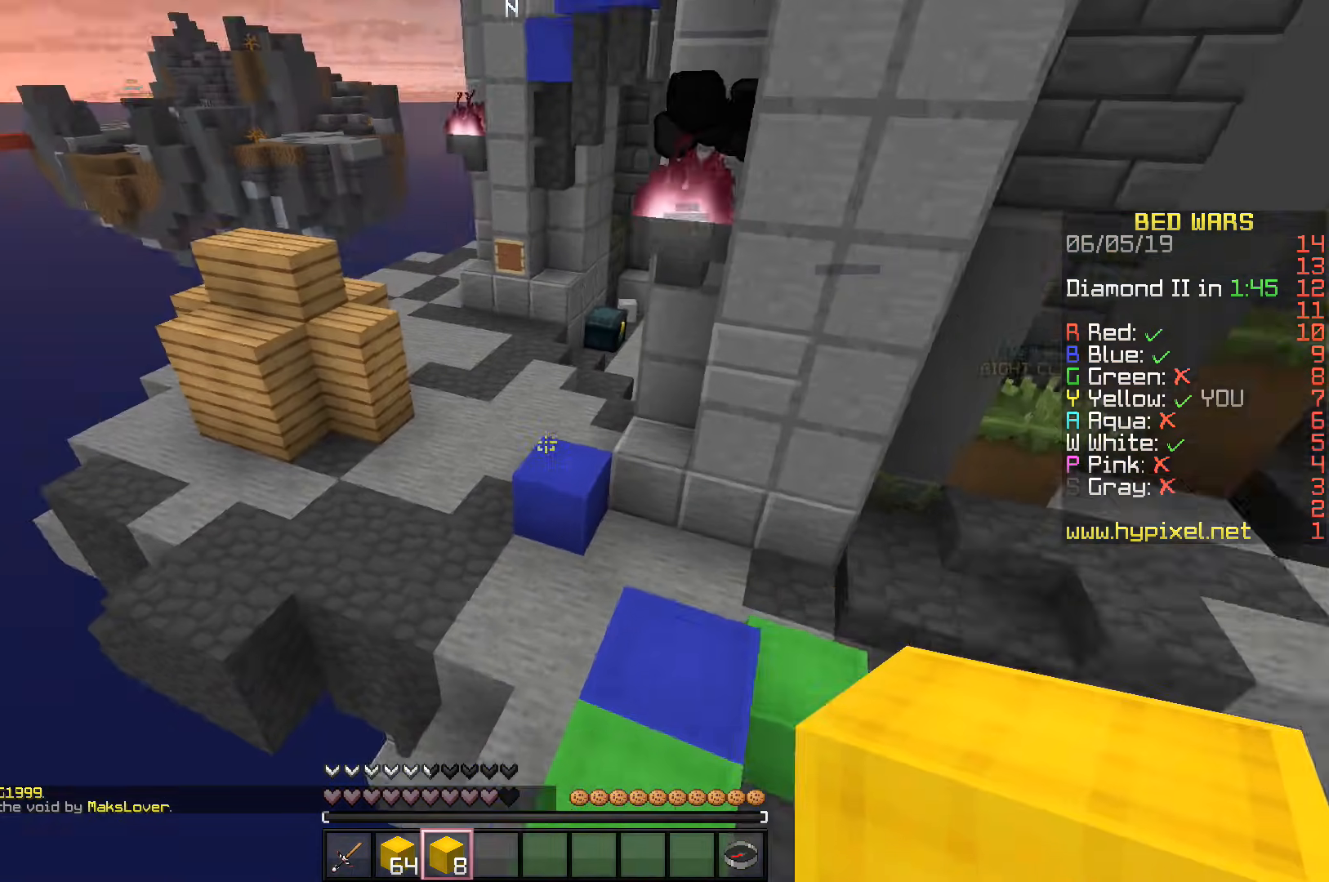
{"keys": ["a", "space", "w"], "events": [[283, "a", "down"], [400, "space", "down"]]}
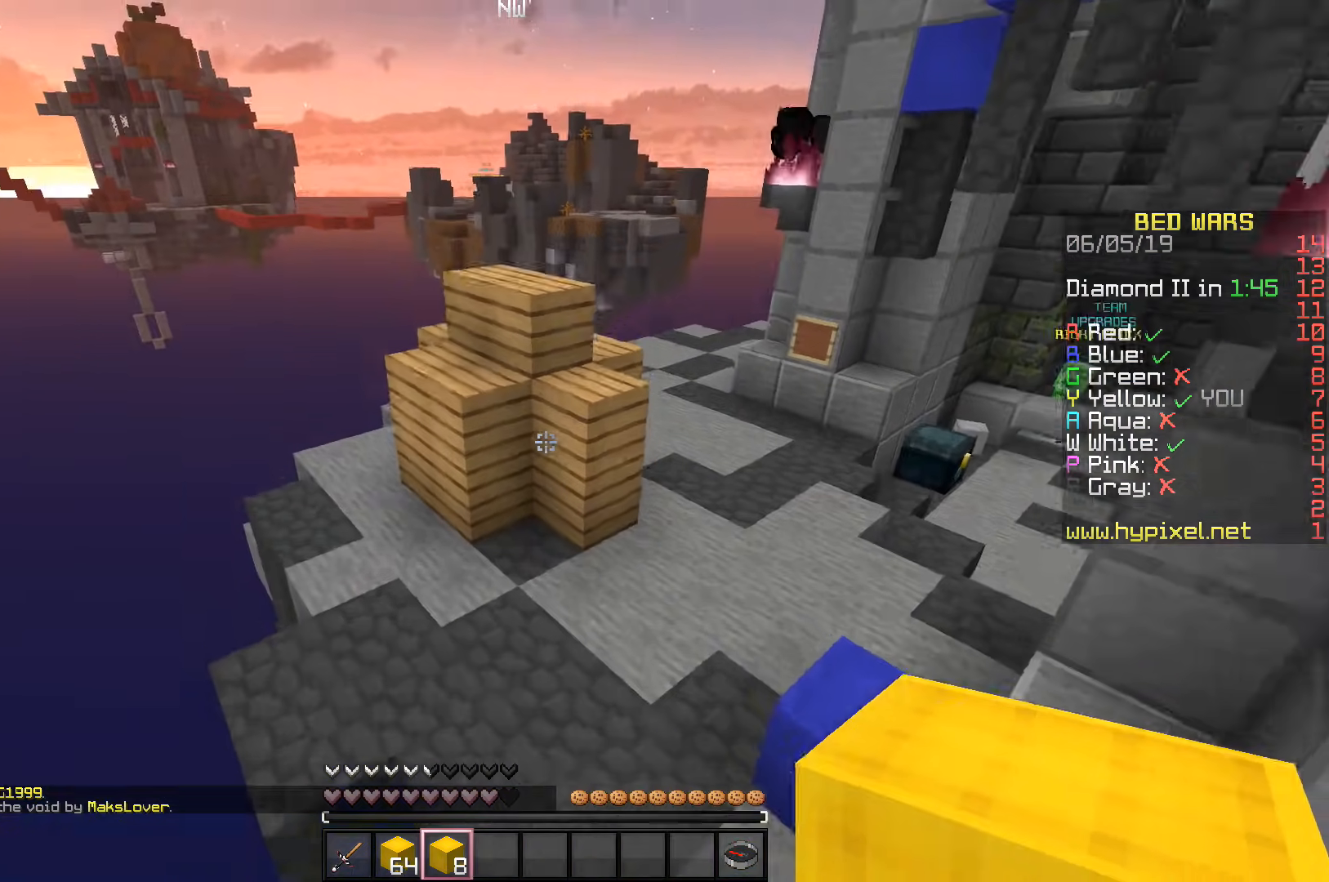
{"keys": ["a", "w"], "events": [[317, "space", "up"]]}
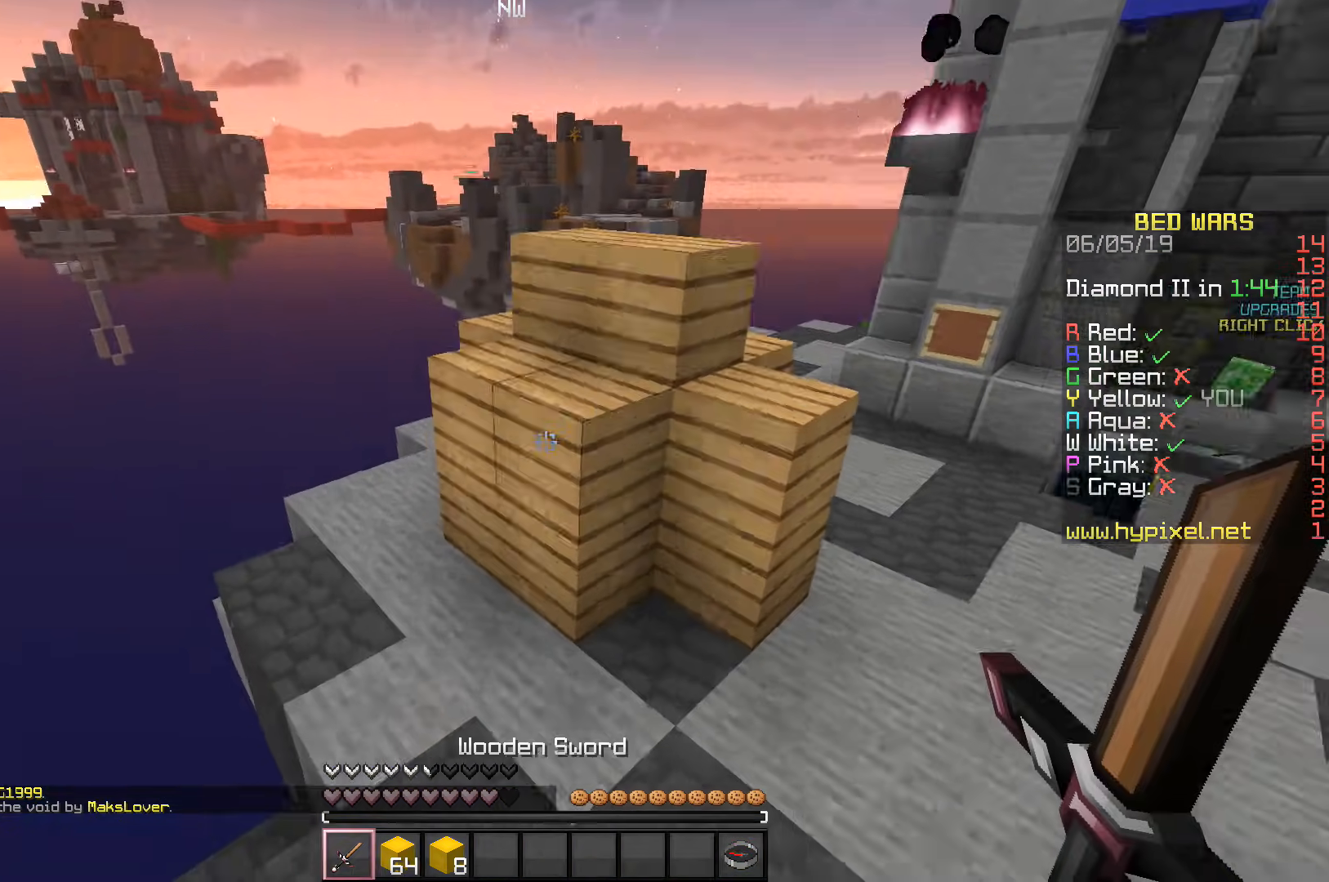
{"keys": ["a", "w"], "events": []}
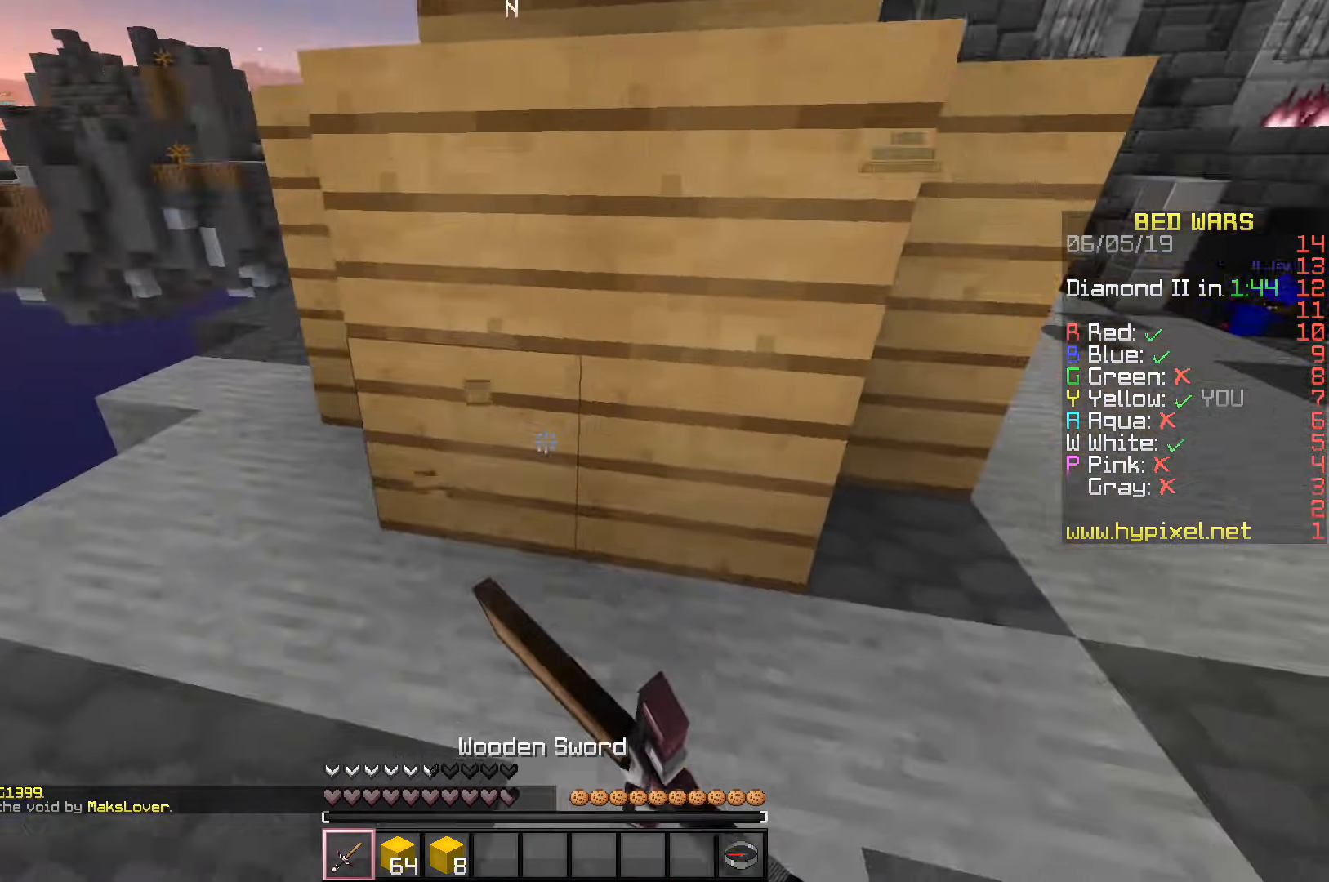
{"keys": ["a"], "events": [[33, "w", "up"]]}
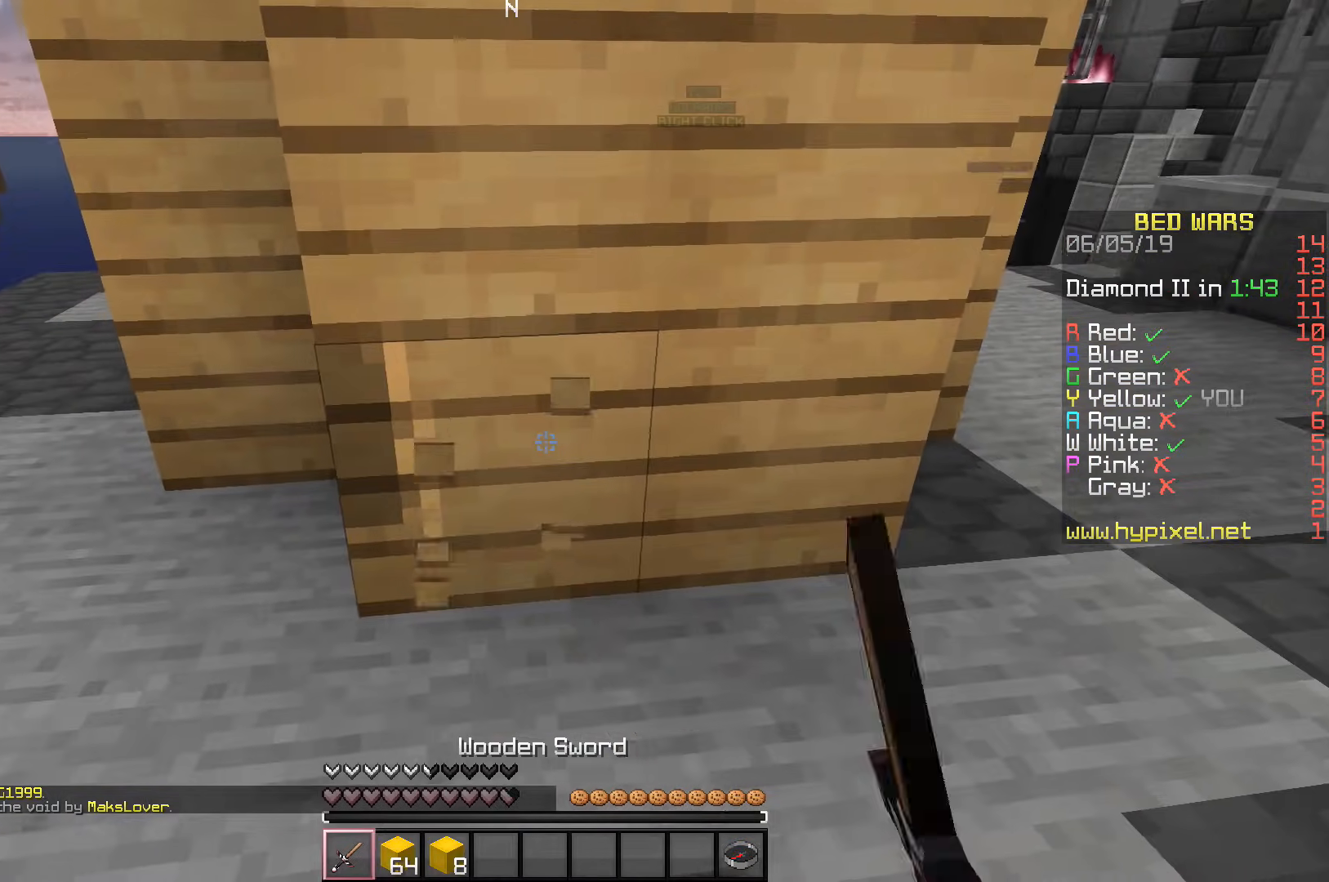
{"keys": ["a"], "events": []}
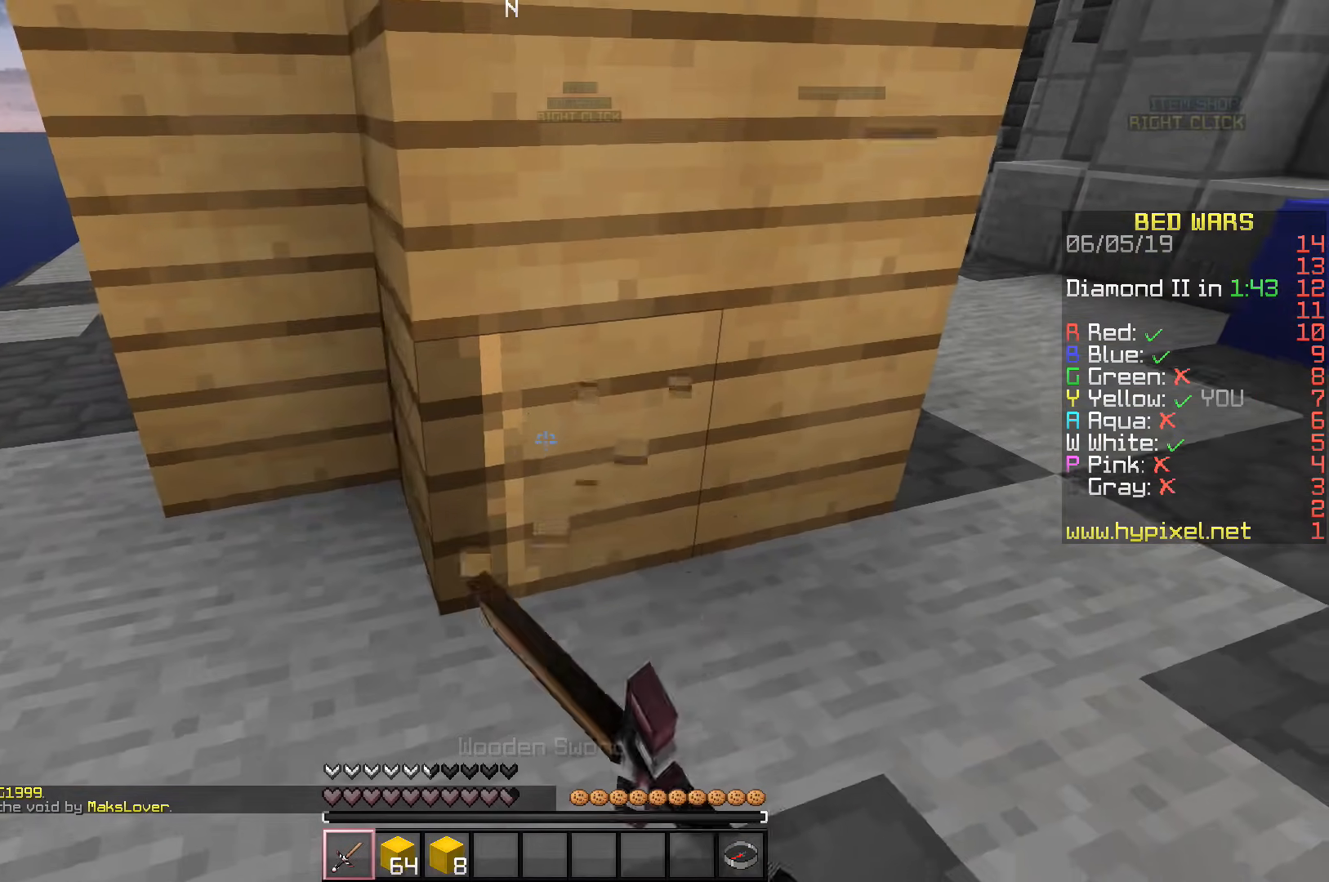
{"keys": ["a", "s"], "events": [[400, "s", "down"]]}
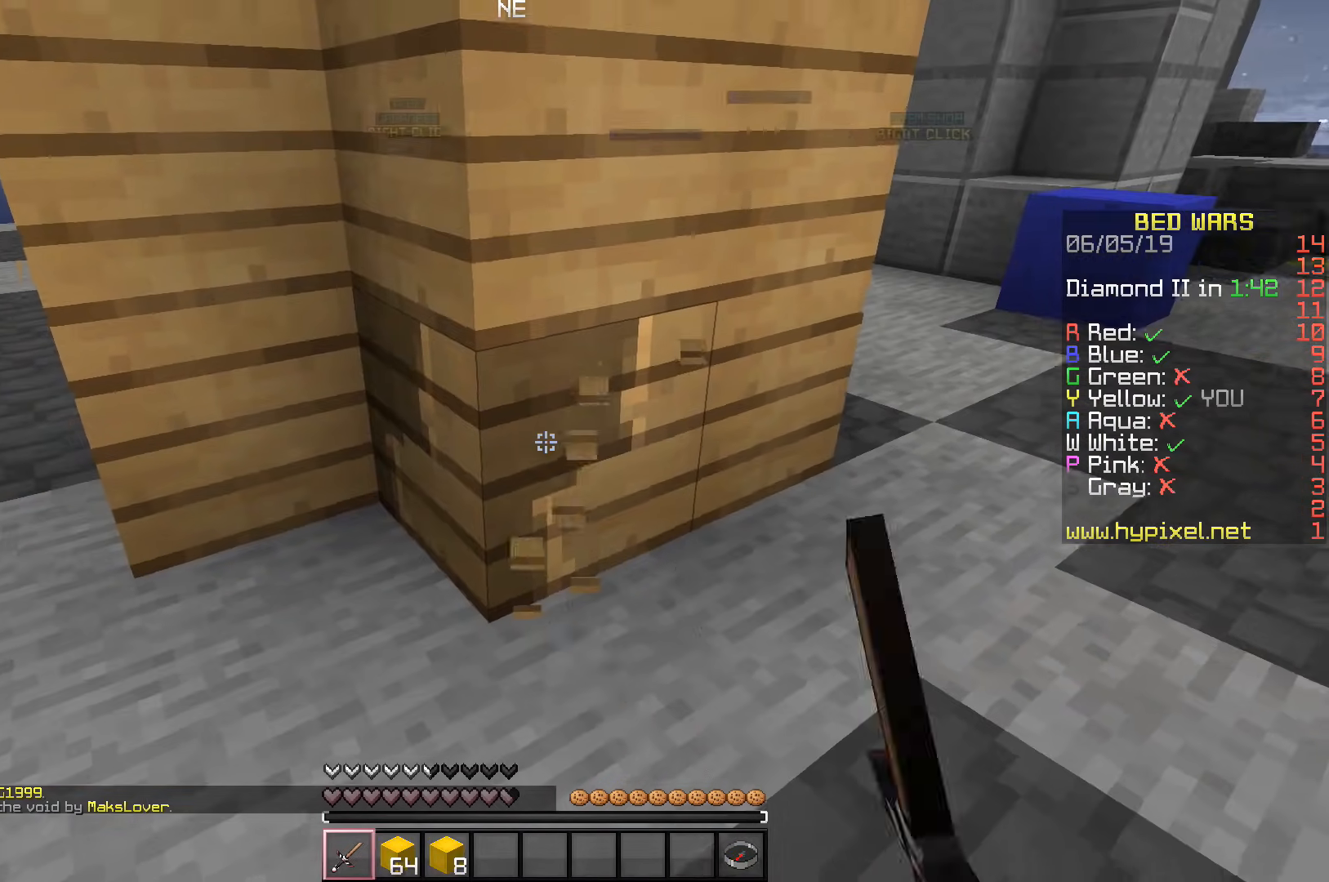
{"keys": ["a"], "events": [[367, "s", "up"]]}
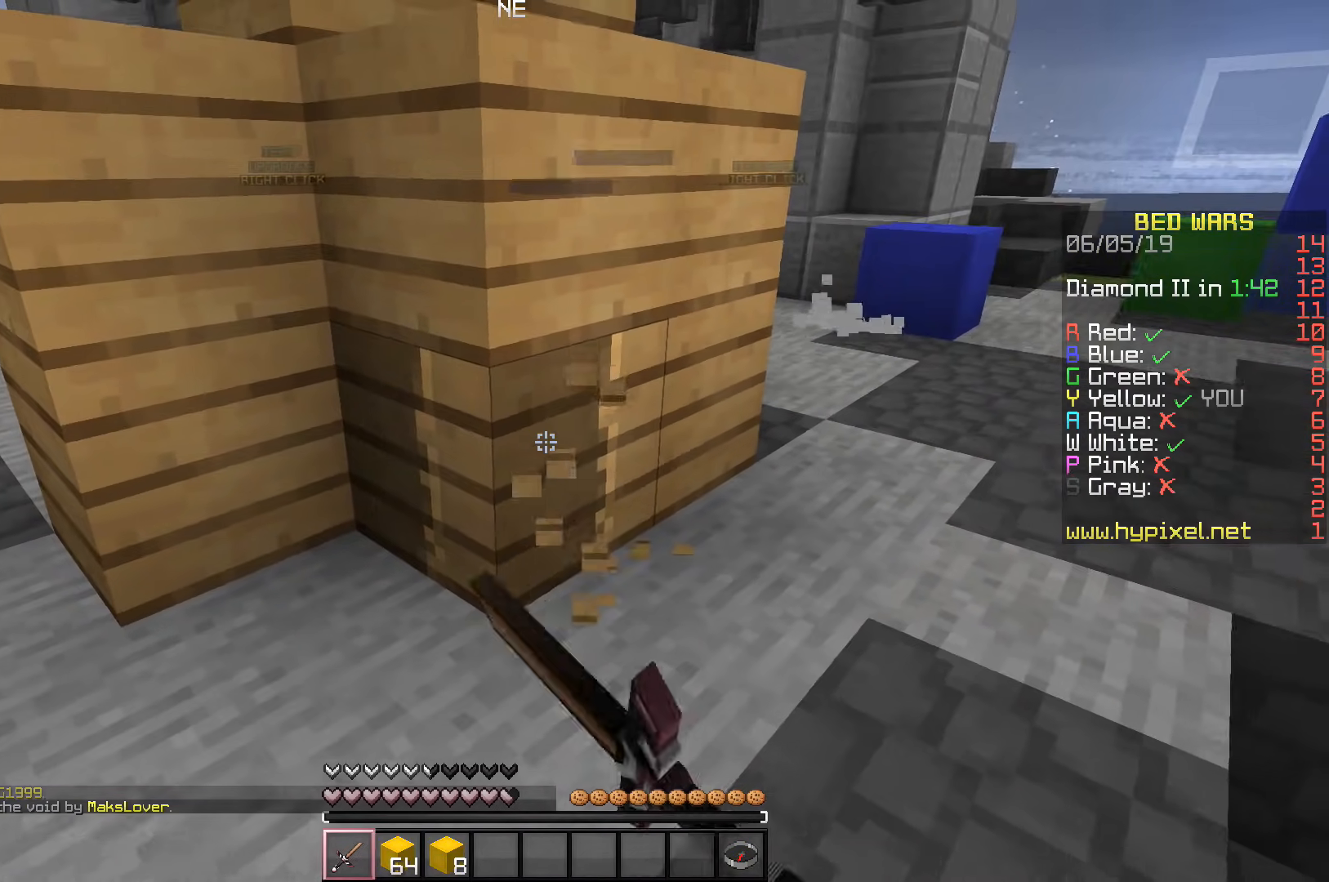
{"keys": ["d"], "events": [[450, "a", "up"], [483, "d", "down"]]}
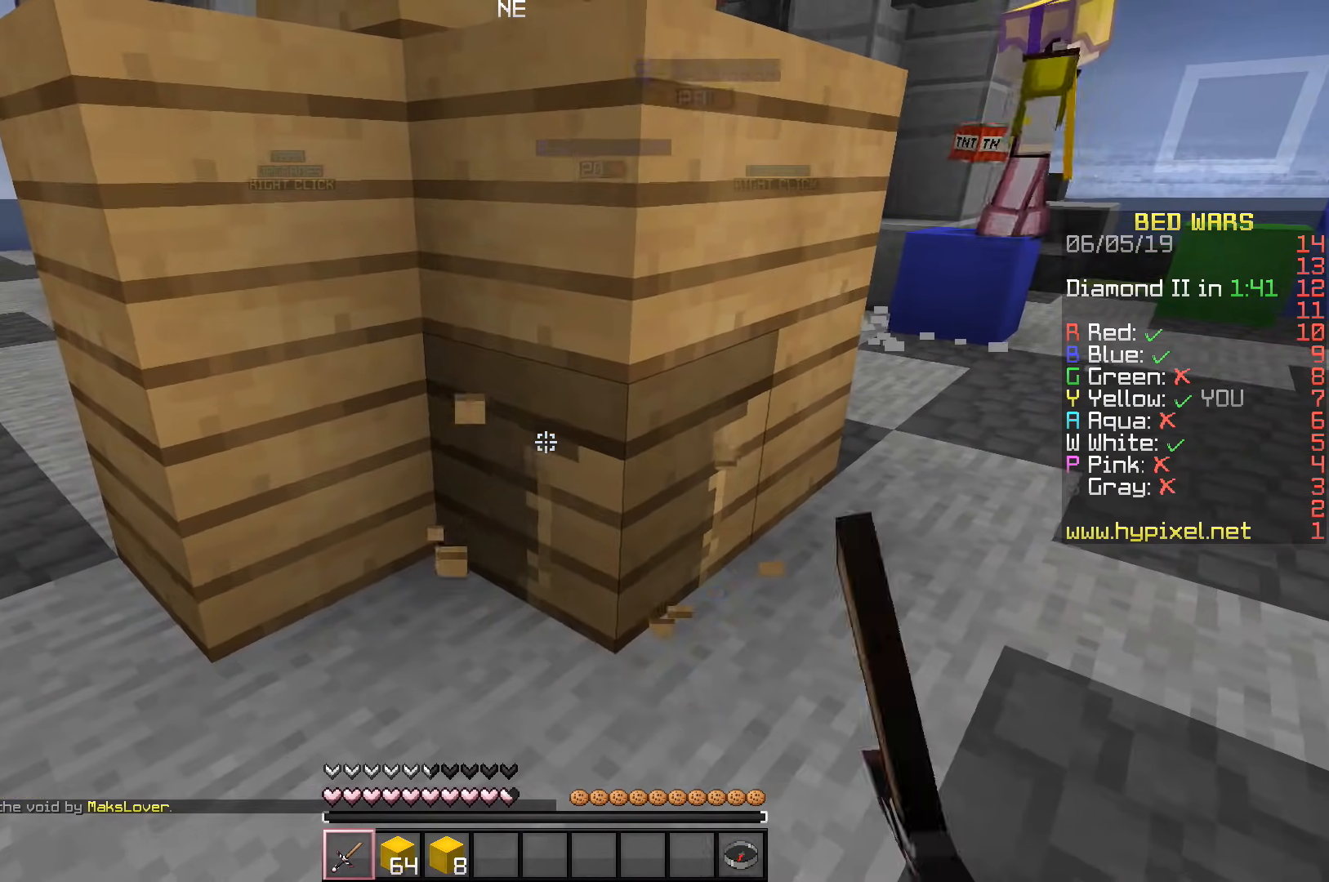
{"keys": [], "events": [[117, "d", "up"]]}
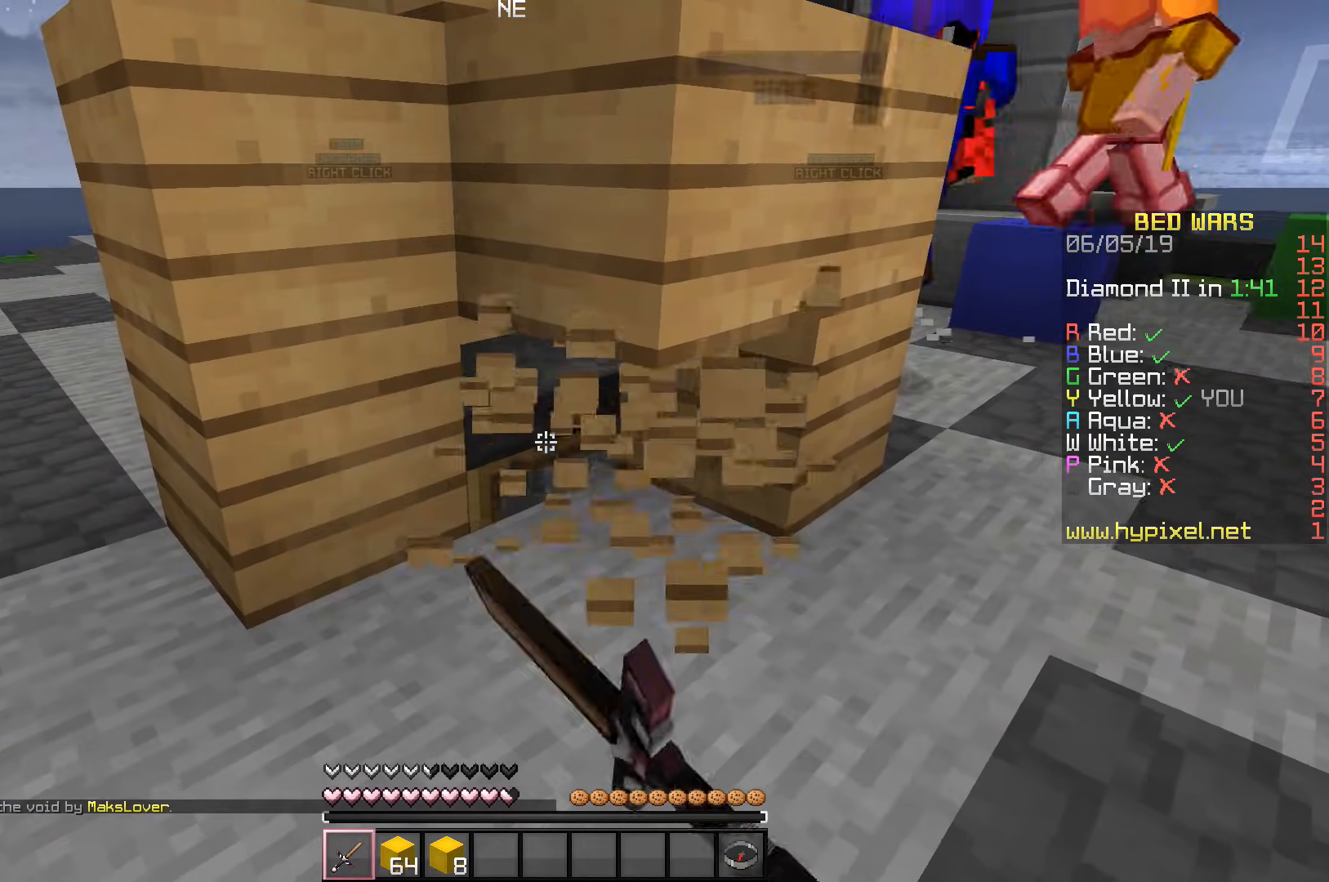
{"keys": [], "events": []}
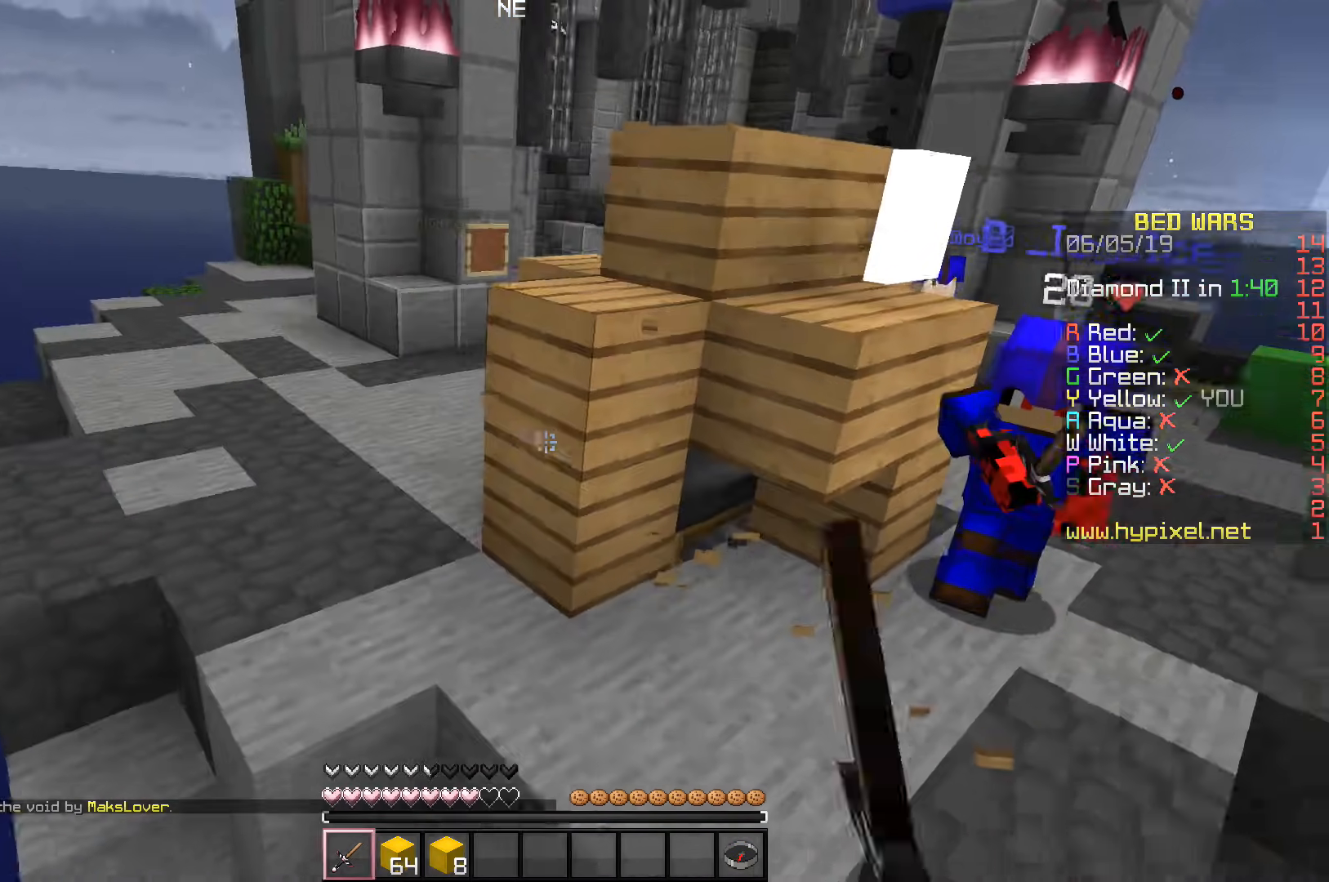
{"keys": ["space", "w"], "events": [[17, "w", "down"], [183, "space", "down"]]}
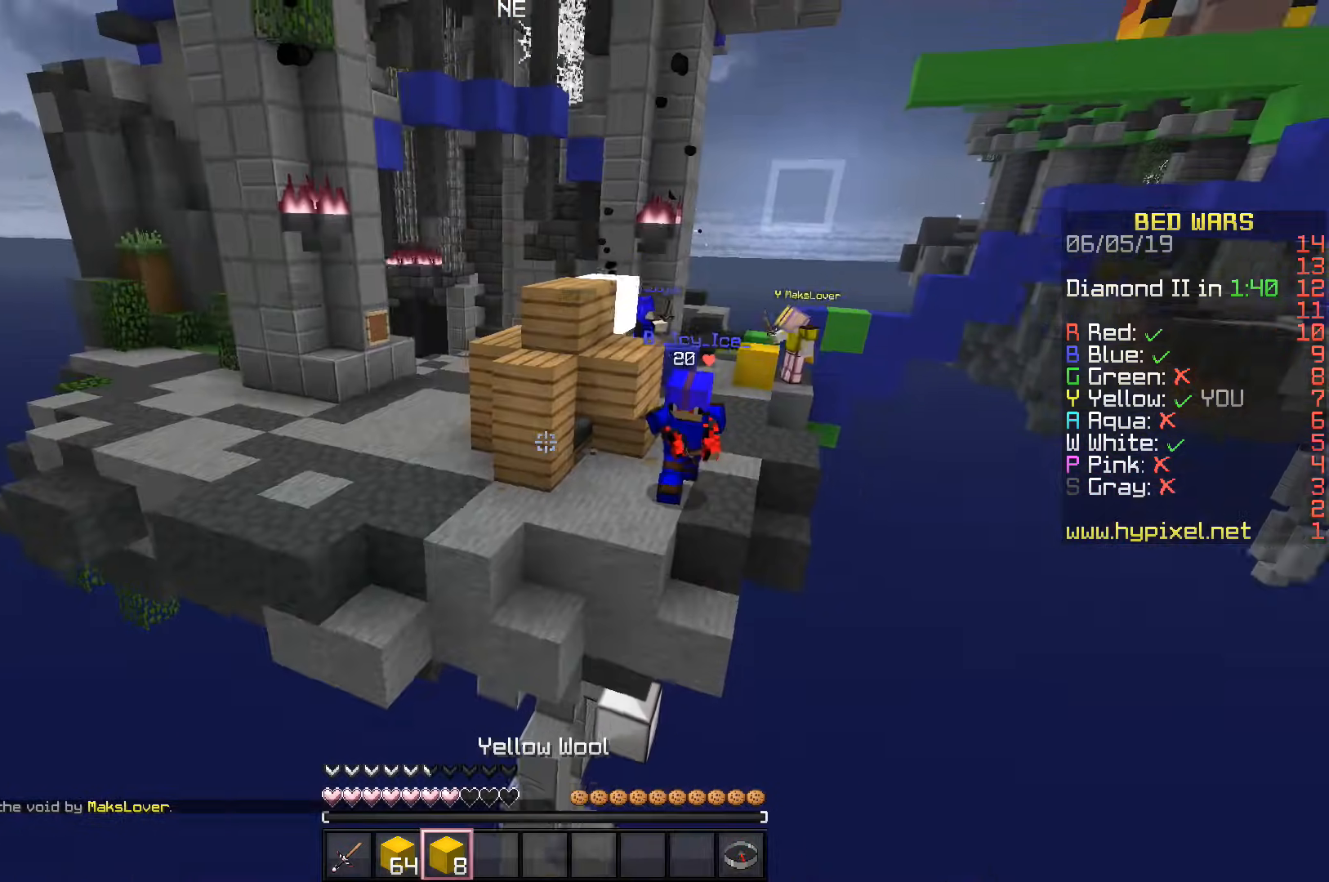
{"keys": ["space", "w"], "events": []}
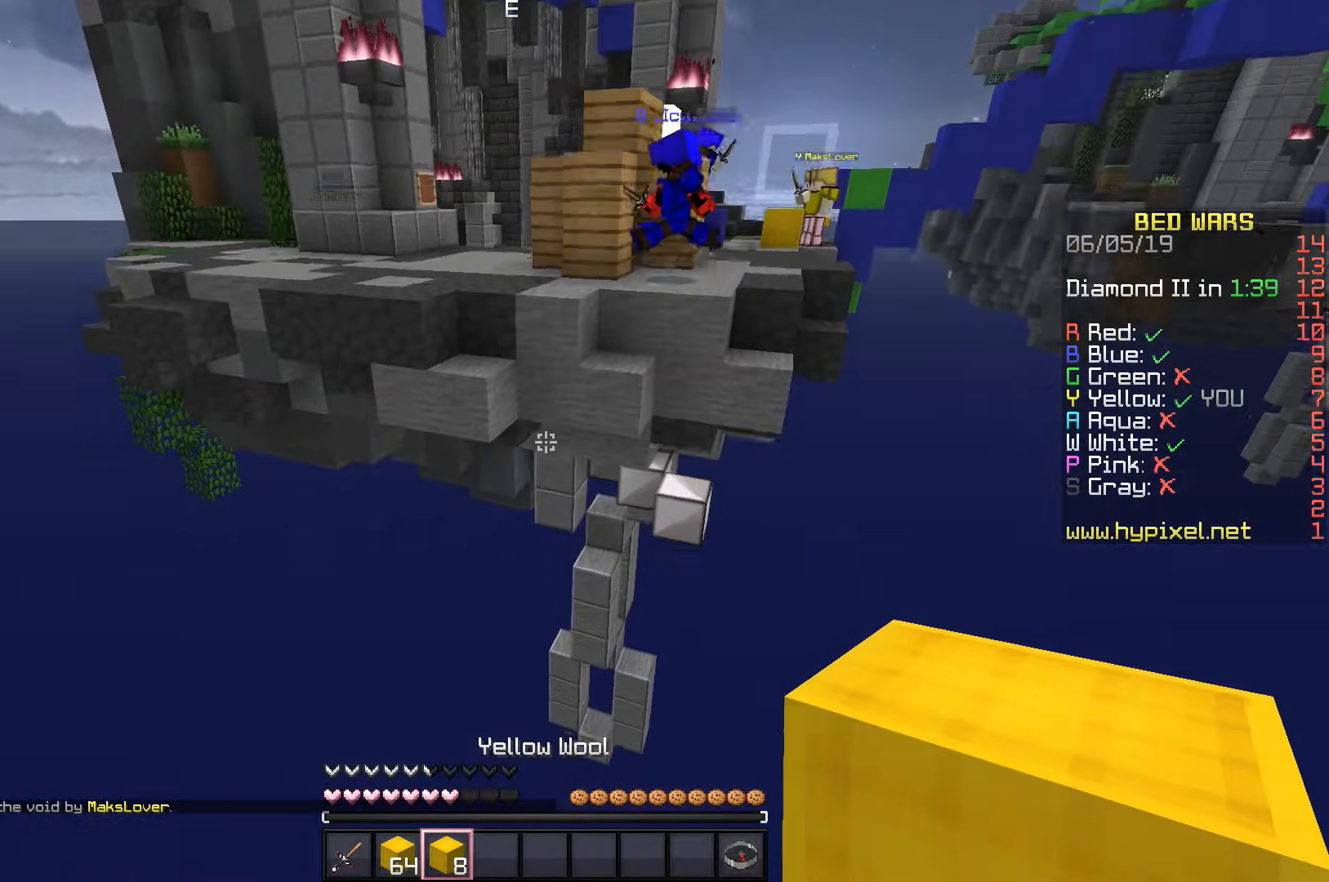
{"keys": ["w"], "events": [[417, "space", "up"]]}